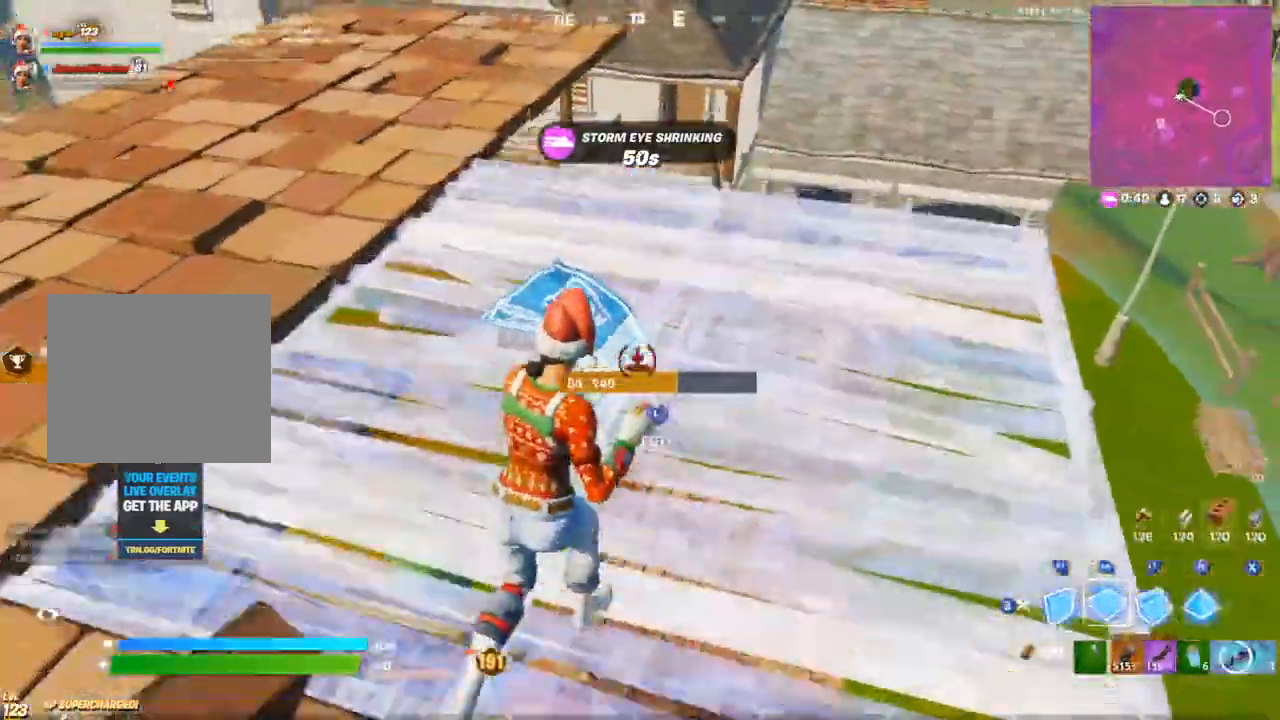
Gameplay with a controller (PlayStation layout); each line is a JSON object with the inputs held at the frame after it (dt_ms = milliseconds from this image to that frame). "events" lists button and stick changes between this image and that frame as [ms after this image, input, new state], when the widget could be followed in between. Not read: CIRCLE.
{"dt_ms": 500, "buttons": ["CROSS", "R1"], "left_stick": "up", "right_stick": "up", "events": [[50, "L1", "up"], [333, "L2", "down"], [350, "right_stick", "up"], [433, "L2", "up"], [433, "left_stick", "up"], [483, "R1", "down"]]}
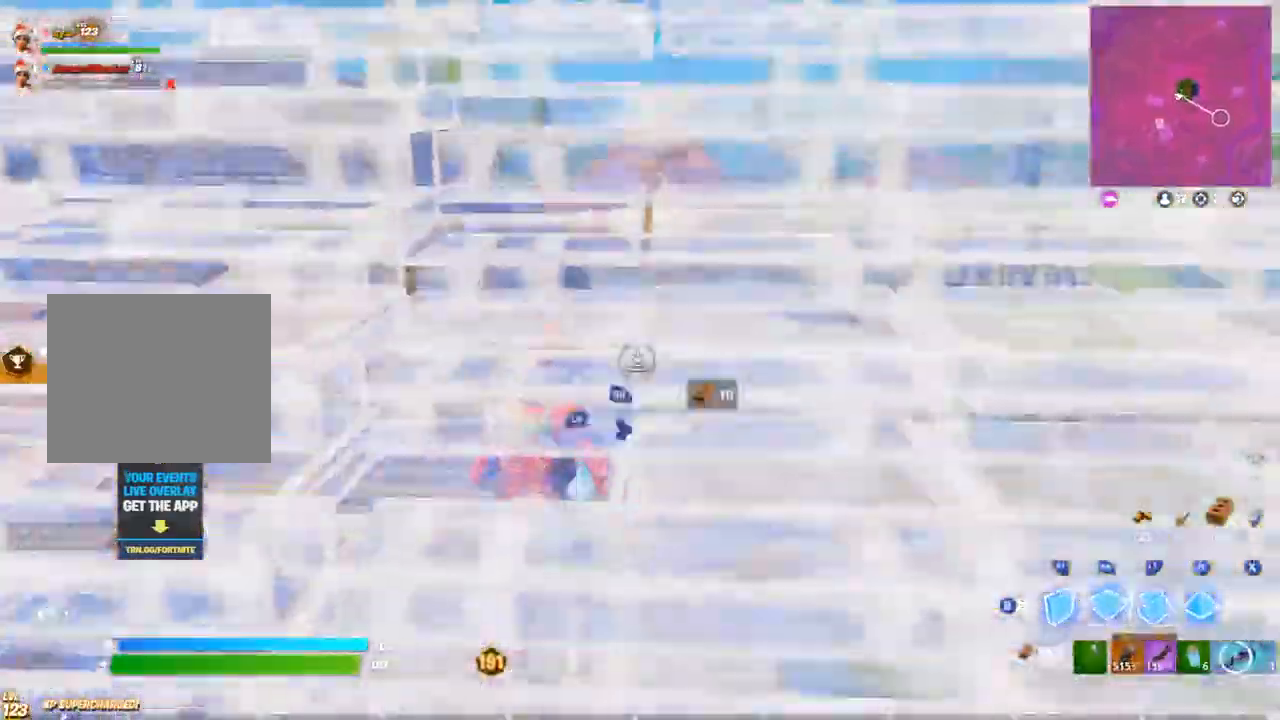
{"dt_ms": 500, "buttons": ["CROSS", "R1"], "left_stick": "up-right", "right_stick": "up-left", "events": [[67, "R1", "up"], [217, "right_stick", "up-left"], [233, "R2", "down"], [383, "left_stick", "up-right"], [400, "R2", "up"], [417, "R1", "down"]]}
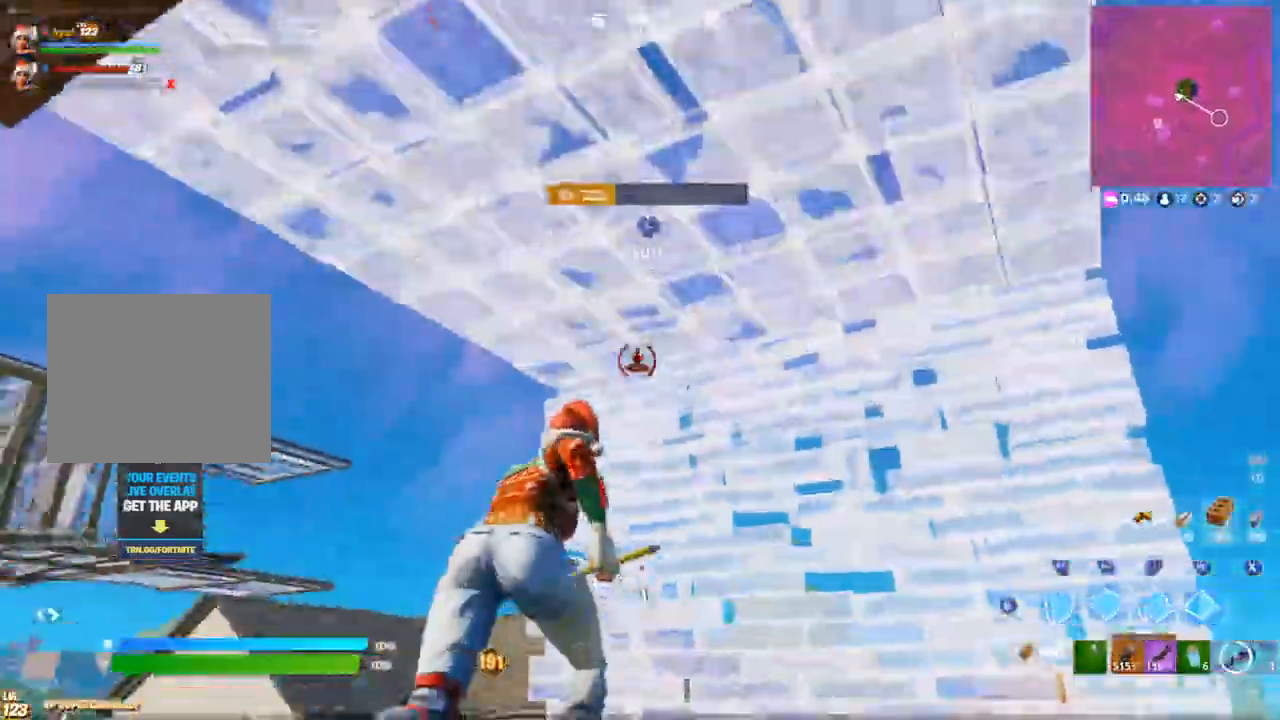
{"dt_ms": 500, "buttons": ["R2"], "left_stick": "down-right", "right_stick": "left", "events": [[83, "R1", "up"], [133, "R2", "down"], [133, "right_stick", "center"], [183, "right_stick", "left"], [400, "left_stick", "down-right"], [500, "CROSS", "up"]]}
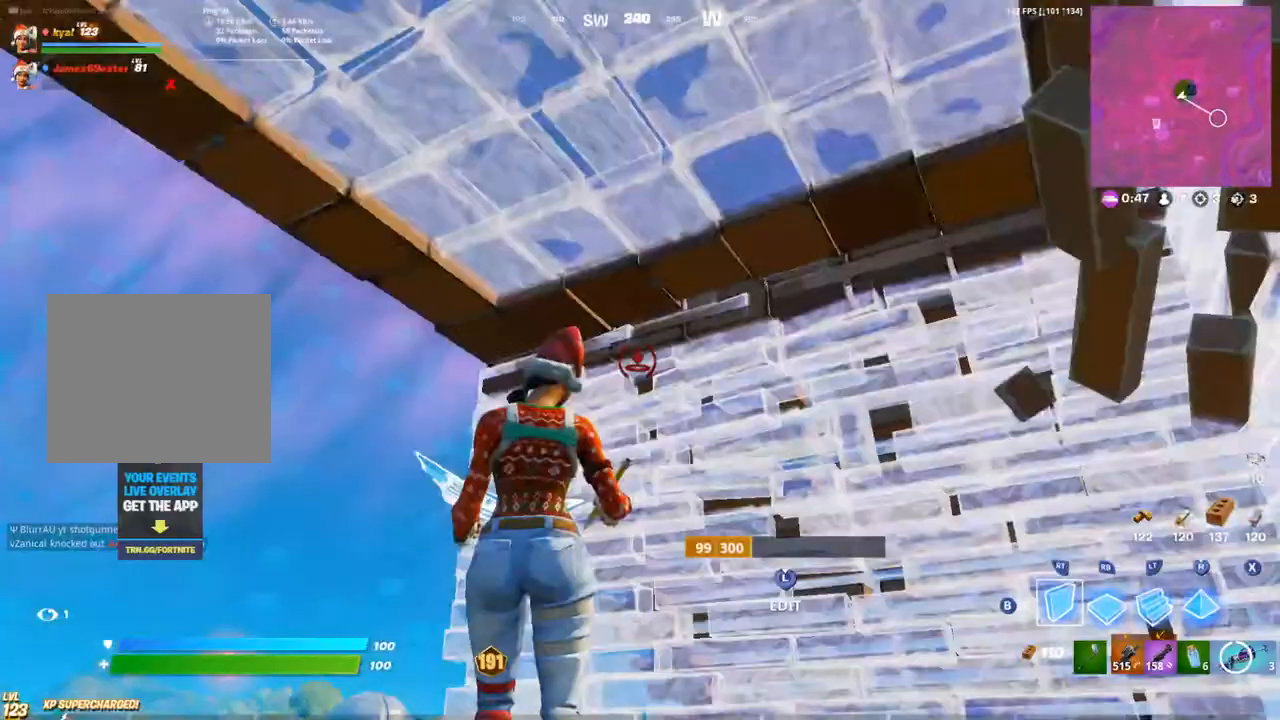
{"dt_ms": 500, "buttons": [], "left_stick": "up-left", "right_stick": "down-right", "events": [[83, "left_stick", "down-left"], [100, "right_stick", "center"], [183, "R3", "down"], [233, "R2", "up"], [233, "R3", "up"], [233, "left_stick", "center"], [267, "right_stick", "down-right"], [350, "left_stick", "up"], [433, "L1", "down"], [483, "L1", "up"], [500, "left_stick", "up-left"]]}
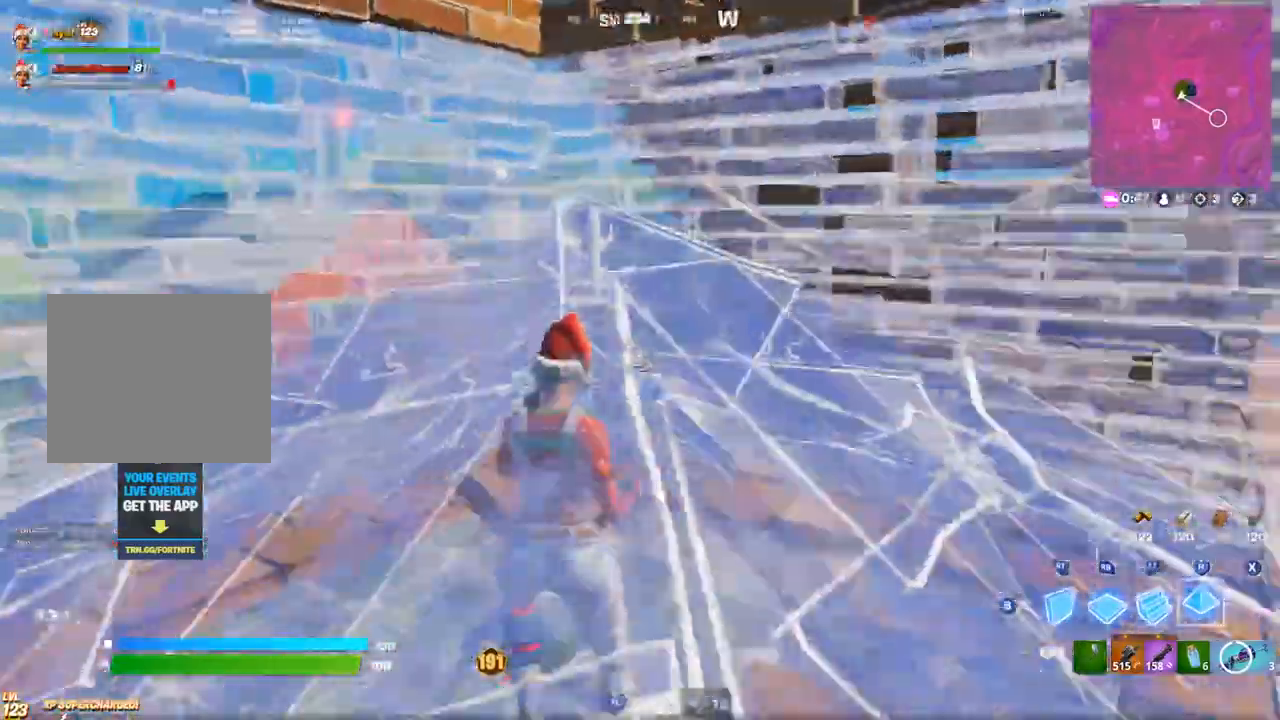
{"dt_ms": 500, "buttons": ["CROSS"], "left_stick": "up-right", "right_stick": "down", "events": [[200, "left_stick", "left"], [367, "right_stick", "down"], [417, "CROSS", "down"], [450, "left_stick", "up-right"]]}
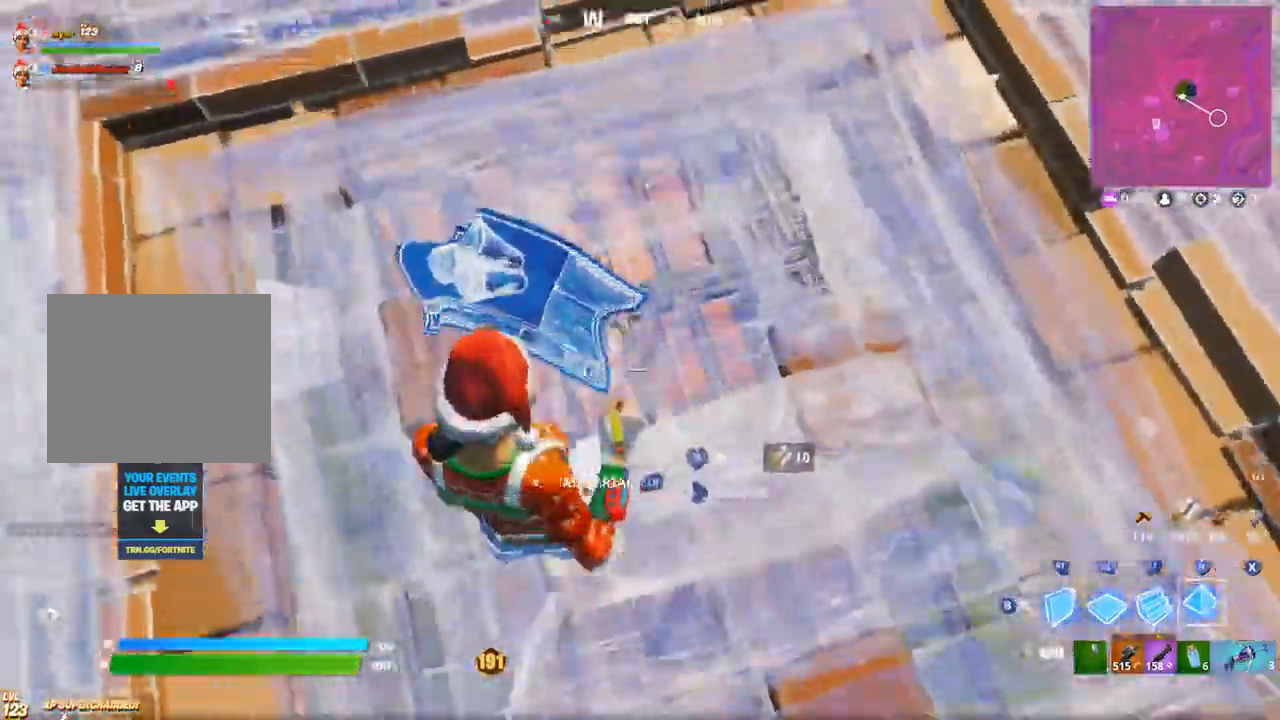
{"dt_ms": 500, "buttons": ["CROSS"], "left_stick": "right", "right_stick": "center", "events": [[83, "CROSS", "up"], [83, "R3", "down"], [83, "right_stick", "center"], [100, "left_stick", "right"], [167, "CROSS", "down"], [167, "R3", "up"]]}
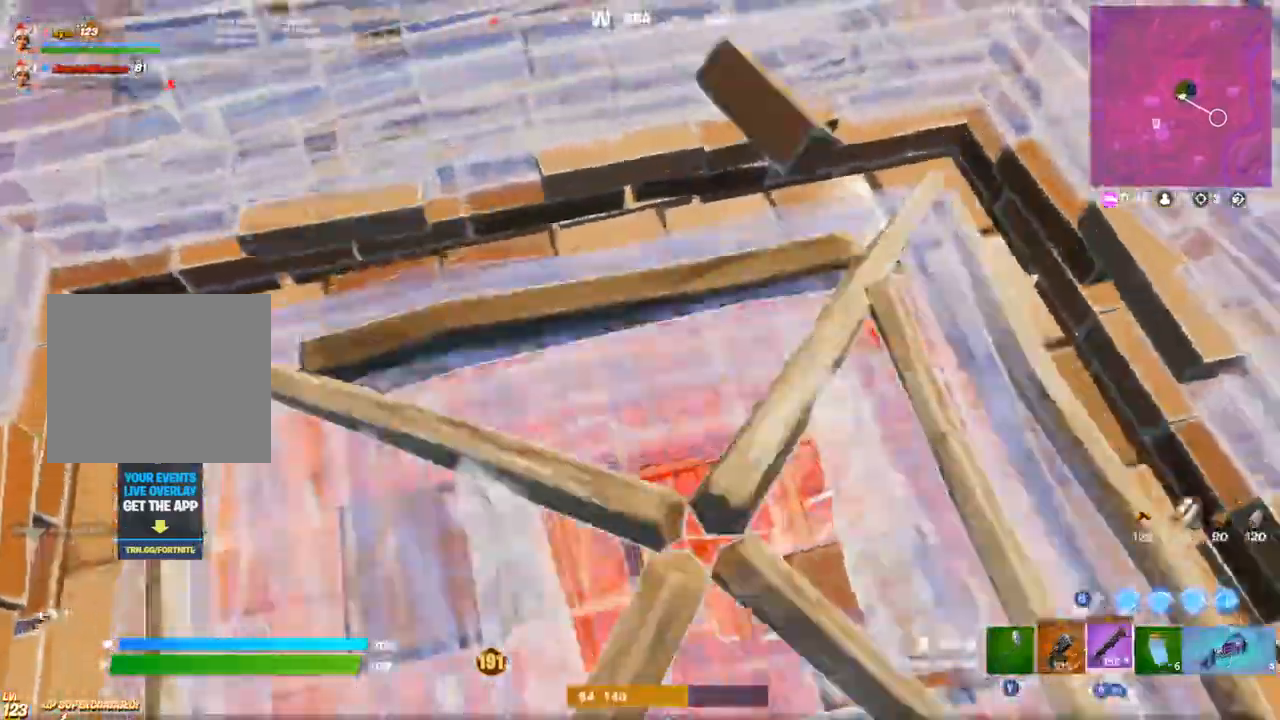
{"dt_ms": 500, "buttons": ["CROSS", "R1"], "left_stick": "down-right", "right_stick": "up-left", "events": [[33, "right_stick", "up-left"], [200, "L1", "down"], [200, "left_stick", "down-right"], [233, "right_stick", "left"], [283, "L1", "up"], [300, "R1", "down"], [433, "right_stick", "up-left"]]}
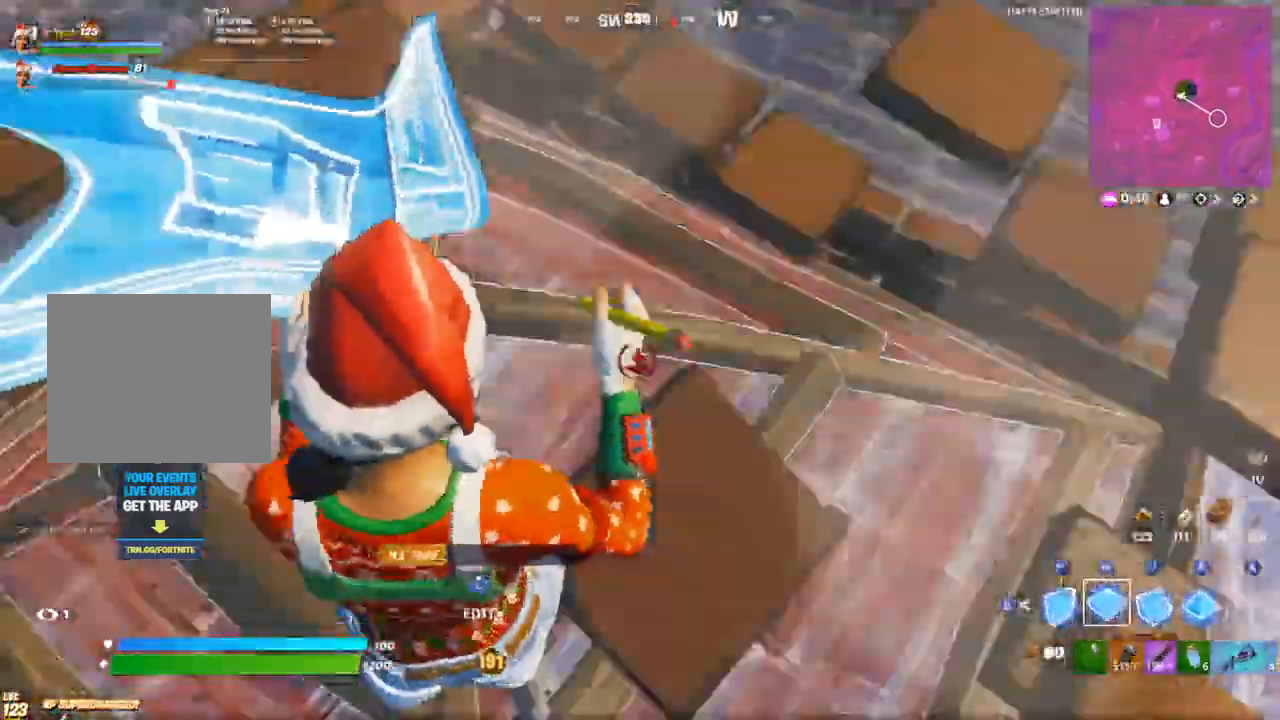
{"dt_ms": 500, "buttons": ["CROSS", "R1"], "left_stick": "left", "right_stick": "center", "events": [[117, "R1", "up"], [117, "left_stick", "up-left"], [133, "right_stick", "center"], [200, "R1", "down"], [333, "left_stick", "down-right"], [500, "left_stick", "left"]]}
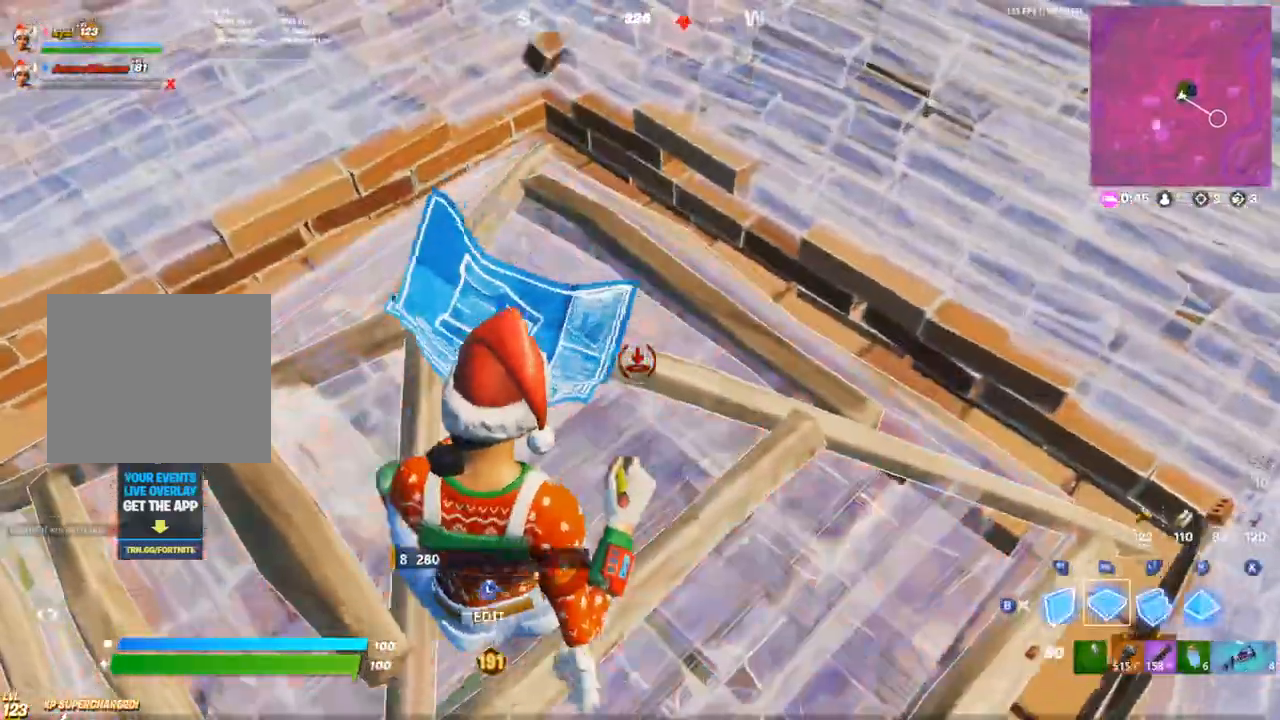
{"dt_ms": 500, "buttons": ["CROSS"], "left_stick": "up", "right_stick": "up", "events": [[117, "left_stick", "down-right"], [233, "left_stick", "right"], [350, "R1", "up"], [367, "left_stick", "up"], [383, "right_stick", "up"]]}
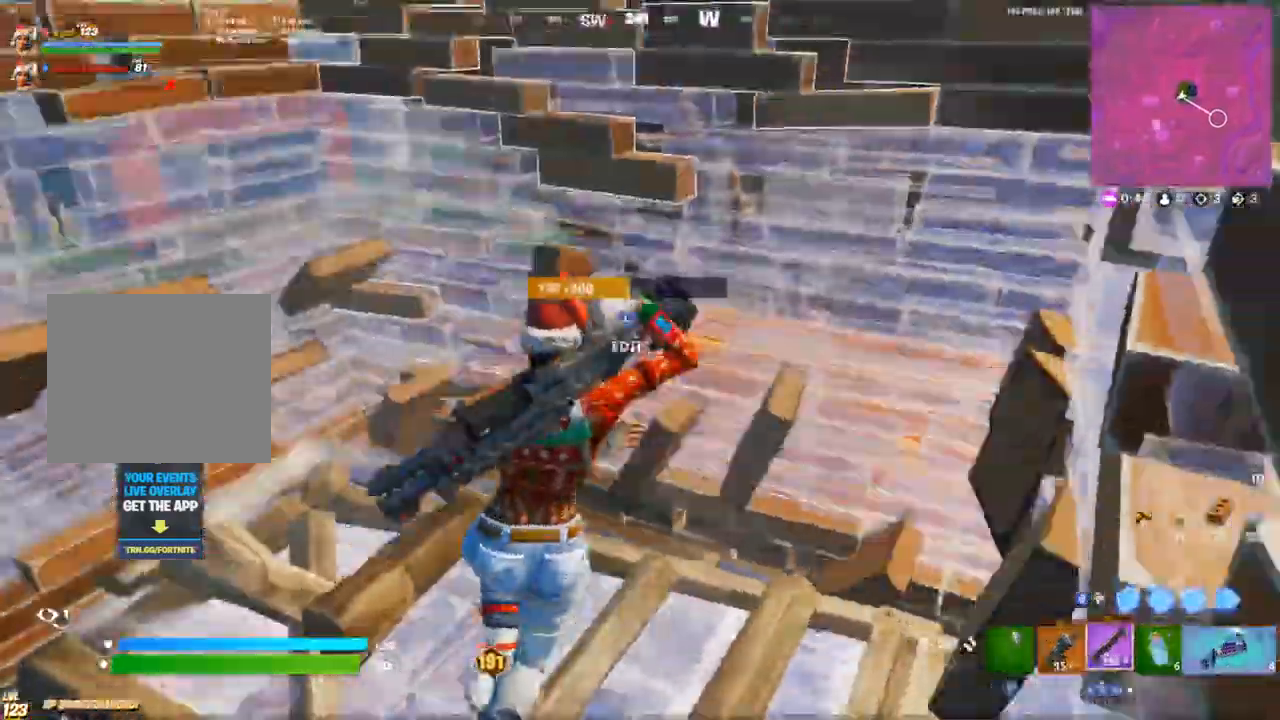
{"dt_ms": 500, "buttons": ["CROSS", "R2", "L3"], "left_stick": "up-left", "right_stick": "down-right", "events": [[17, "L3", "down"], [17, "left_stick", "up-right"], [50, "right_stick", "down"], [67, "R2", "down"], [100, "right_stick", "right"], [117, "L3", "up"], [183, "right_stick", "left"], [250, "R2", "up"], [350, "right_stick", "center"], [417, "left_stick", "up-left"], [433, "L3", "down"], [450, "right_stick", "left"], [483, "R2", "down"], [500, "right_stick", "down-right"]]}
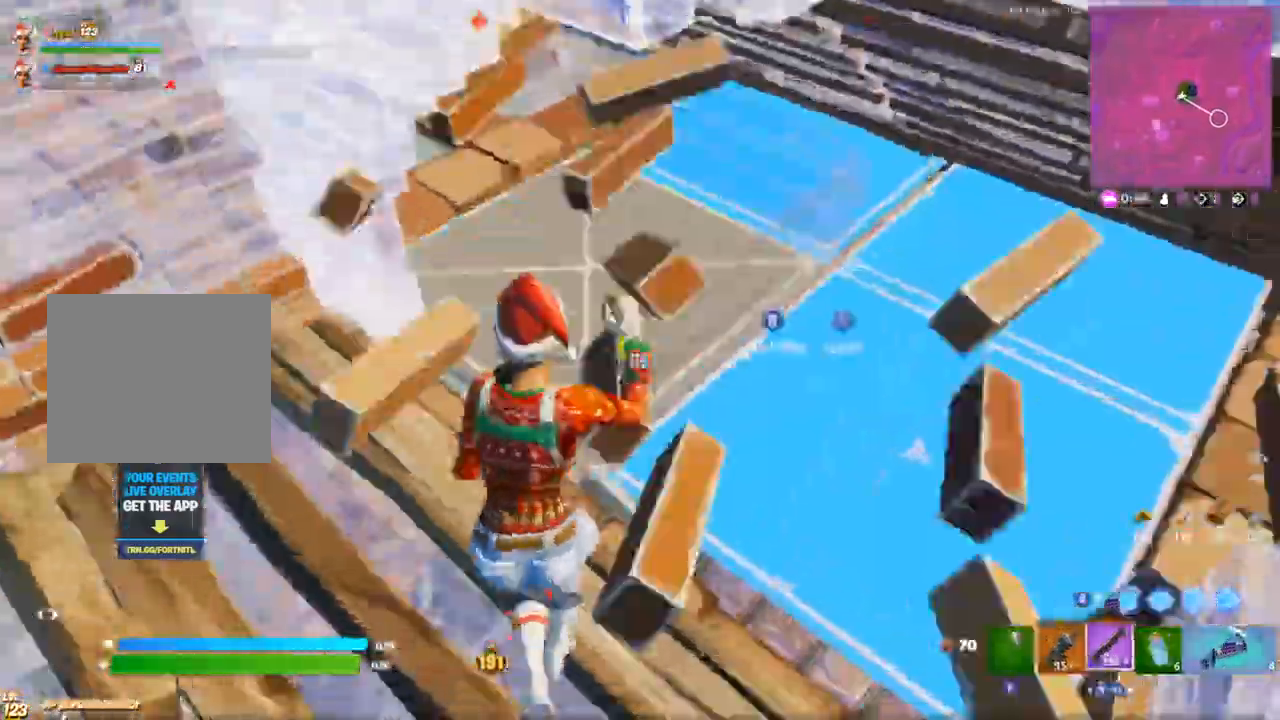
{"dt_ms": 500, "buttons": ["CROSS"], "left_stick": "down-right", "right_stick": "center", "events": [[67, "L3", "up"], [67, "left_stick", "down-left"], [83, "R2", "up"], [83, "right_stick", "left"], [183, "left_stick", "down-right"], [217, "right_stick", "center"], [383, "L1", "down"], [467, "L1", "up"]]}
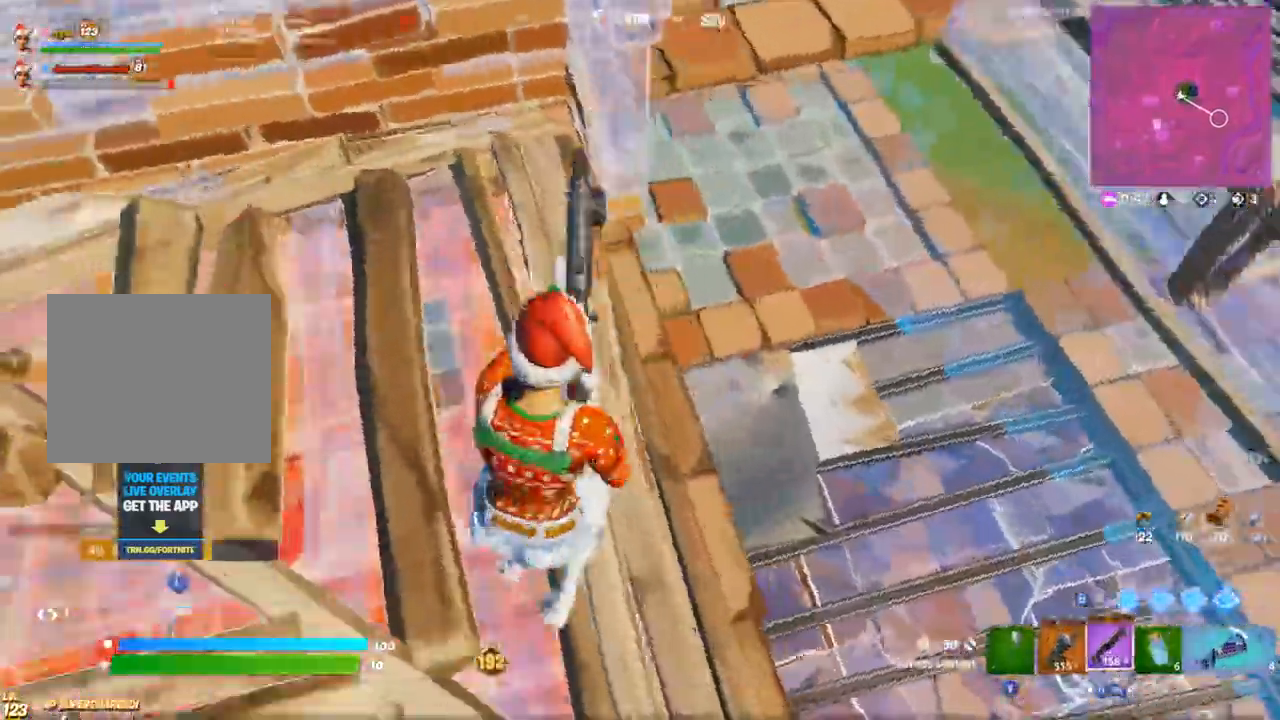
{"dt_ms": 500, "buttons": ["CROSS"], "left_stick": "down-right", "right_stick": "center", "events": [[17, "L1", "down"], [100, "L1", "up"]]}
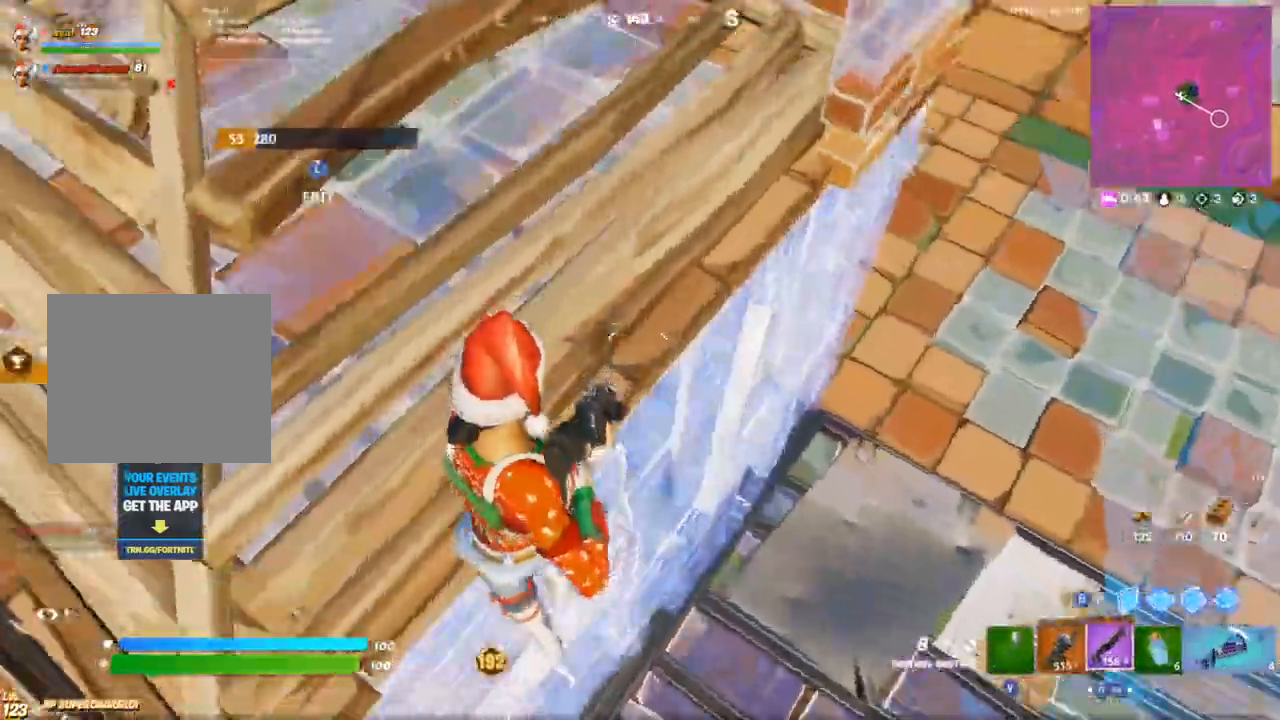
{"dt_ms": 500, "buttons": [], "left_stick": "down-right", "right_stick": "up-left", "events": [[433, "right_stick", "up-left"], [500, "CROSS", "up"]]}
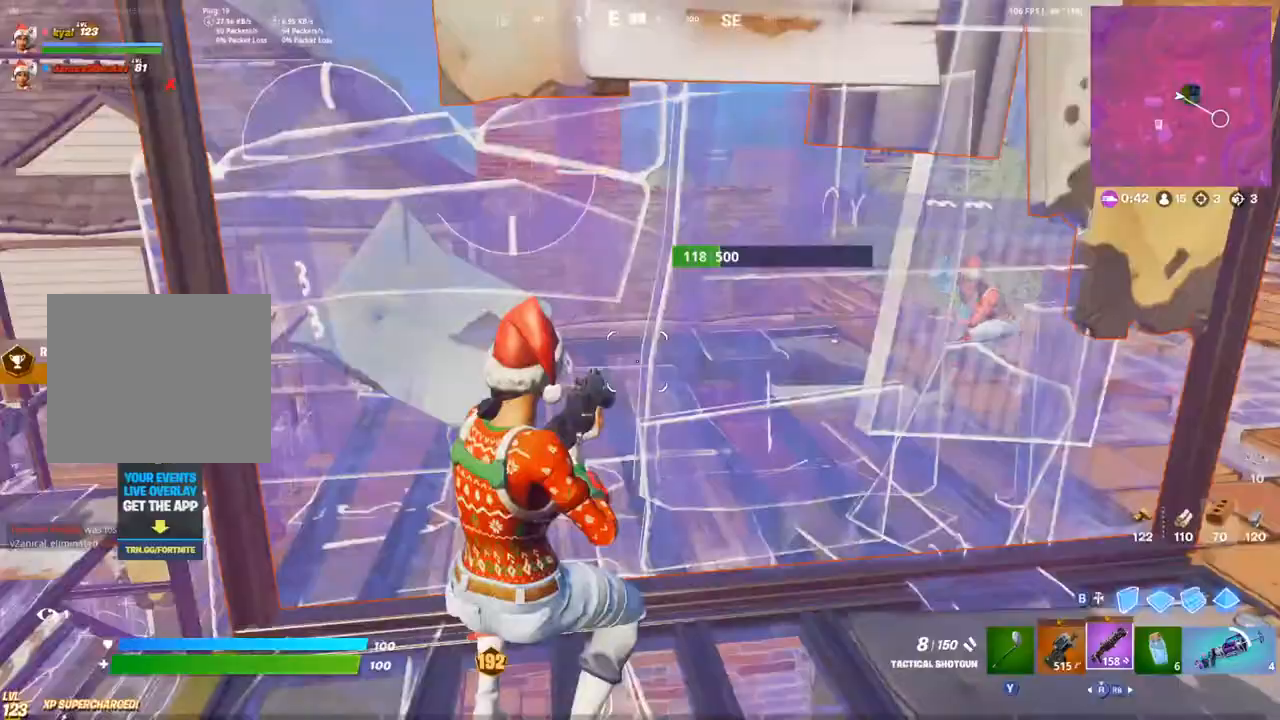
{"dt_ms": 500, "buttons": ["L2"], "left_stick": "up-left", "right_stick": "up", "events": [[50, "right_stick", "center"], [83, "left_stick", "up-right"], [150, "CROSS", "down"], [200, "left_stick", "up-left"], [233, "CROSS", "up"], [350, "right_stick", "down-right"], [467, "L2", "down"], [500, "right_stick", "up"]]}
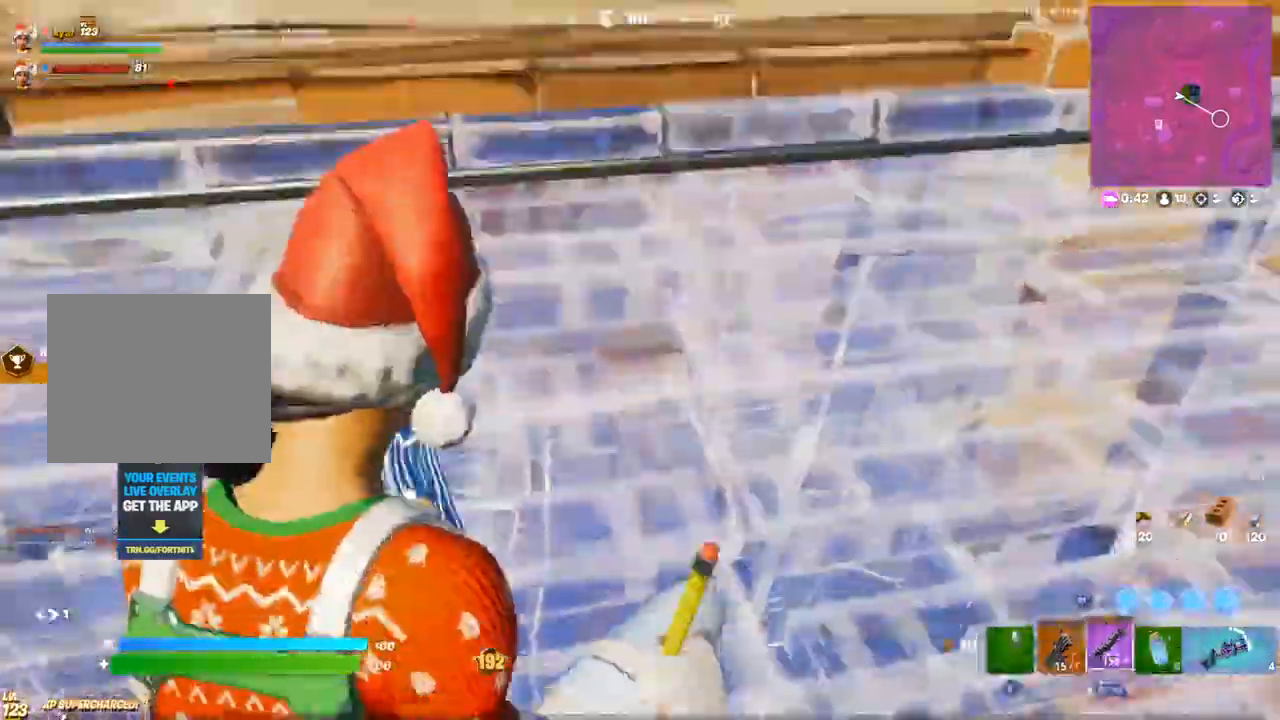
{"dt_ms": 500, "buttons": [], "left_stick": "up-left", "right_stick": "right"}
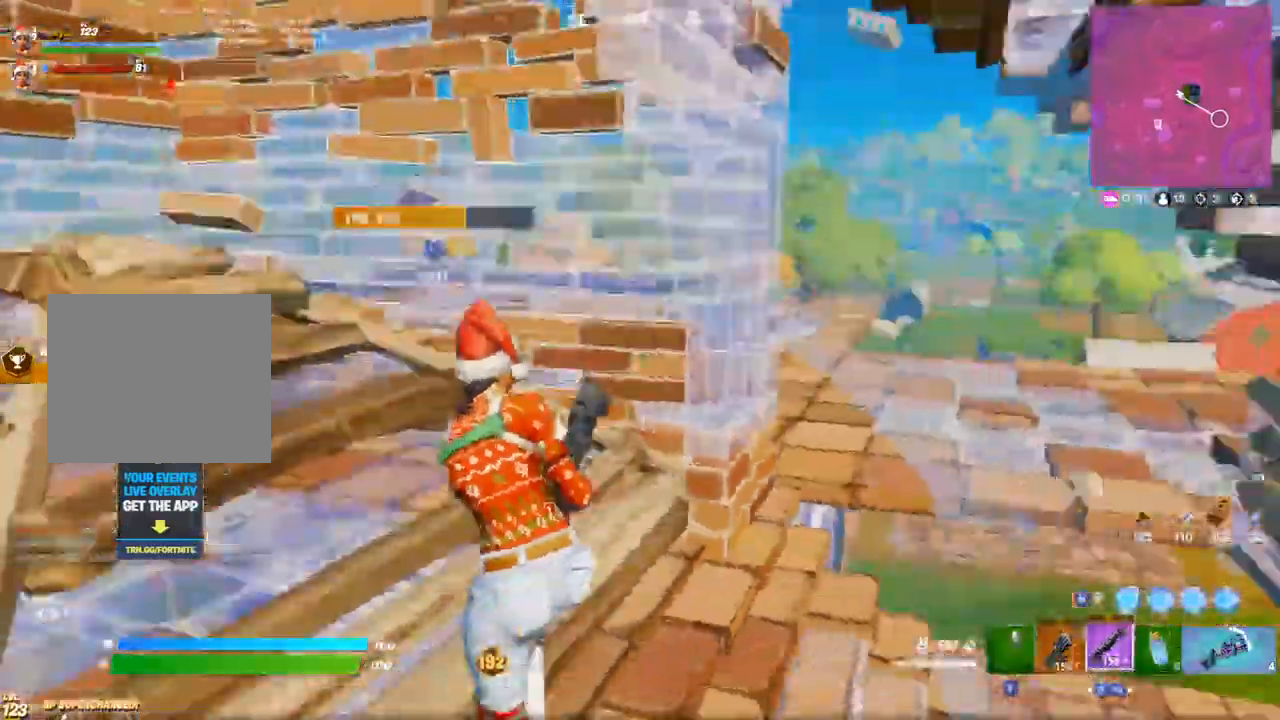
{"dt_ms": 500, "buttons": [], "left_stick": "left", "right_stick": "down-left"}
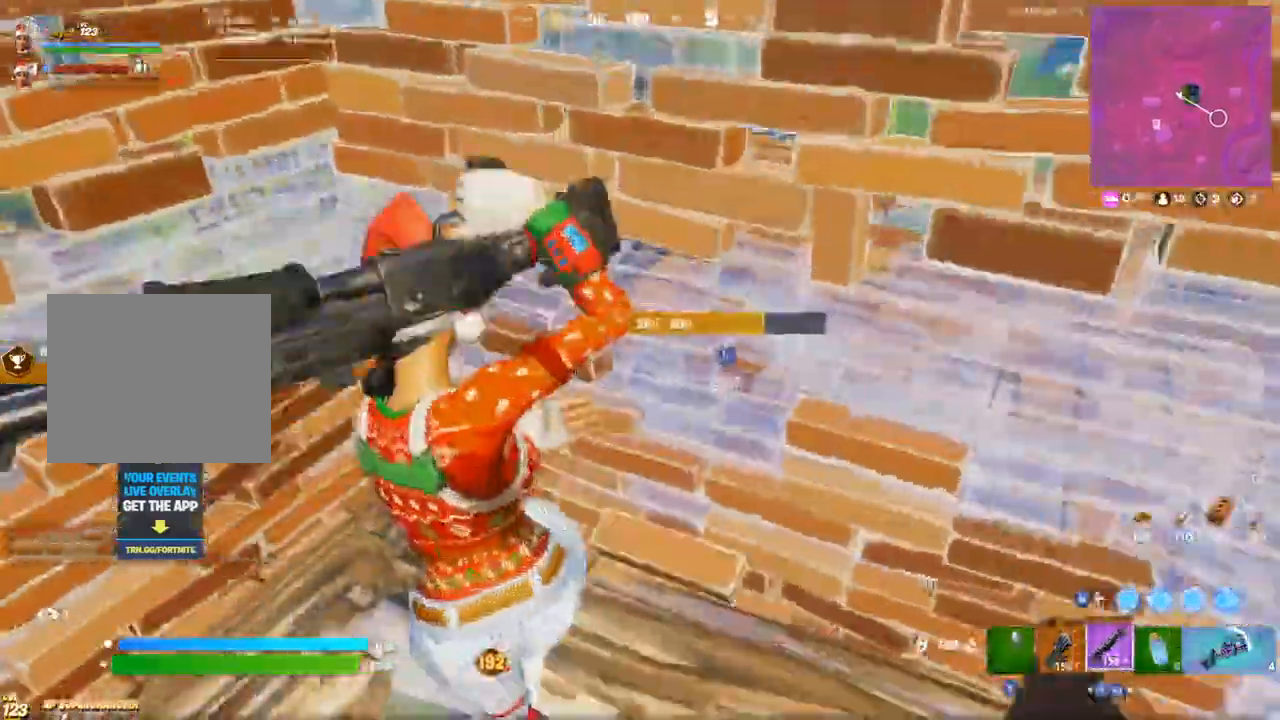
{"dt_ms": 500, "buttons": [], "left_stick": "down-right", "right_stick": "down-left", "events": [[67, "L1", "down"], [67, "right_stick", "right"], [117, "right_stick", "up-right"], [150, "L1", "up"], [317, "L3", "down"], [317, "left_stick", "down-left"], [367, "R3", "down"], [367, "right_stick", "center"], [433, "right_stick", "down-left"], [450, "CROSS", "down"], [450, "L3", "up"], [450, "R3", "up"], [500, "CROSS", "up"], [500, "left_stick", "down-right"]]}
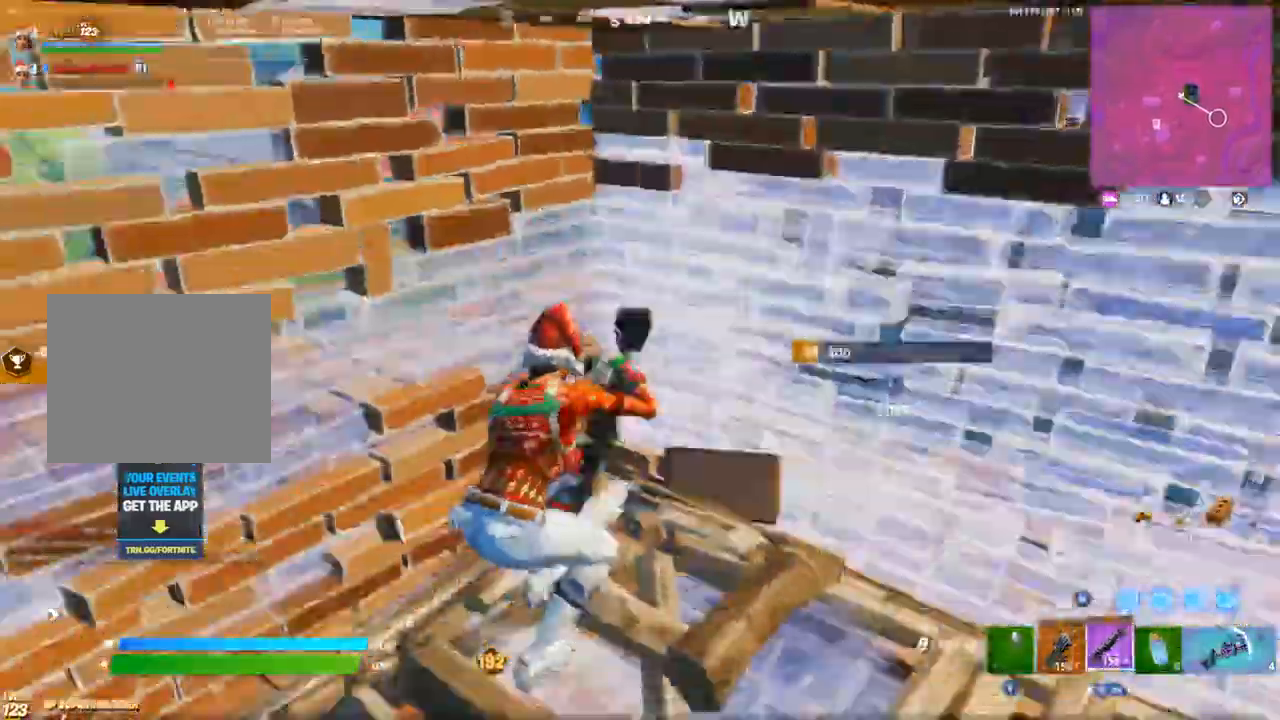
{"dt_ms": 500, "buttons": ["SQUARE"], "left_stick": "right", "right_stick": "center", "events": [[100, "right_stick", "left"], [233, "L1", "down"], [267, "CROSS", "down"], [267, "right_stick", "center"], [283, "left_stick", "down-left"], [317, "L1", "up"], [367, "CROSS", "up"], [367, "SQUARE", "down"], [383, "right_stick", "left"], [417, "left_stick", "down-right"], [433, "SQUARE", "up"], [483, "SQUARE", "down"], [500, "left_stick", "right"], [500, "right_stick", "center"]]}
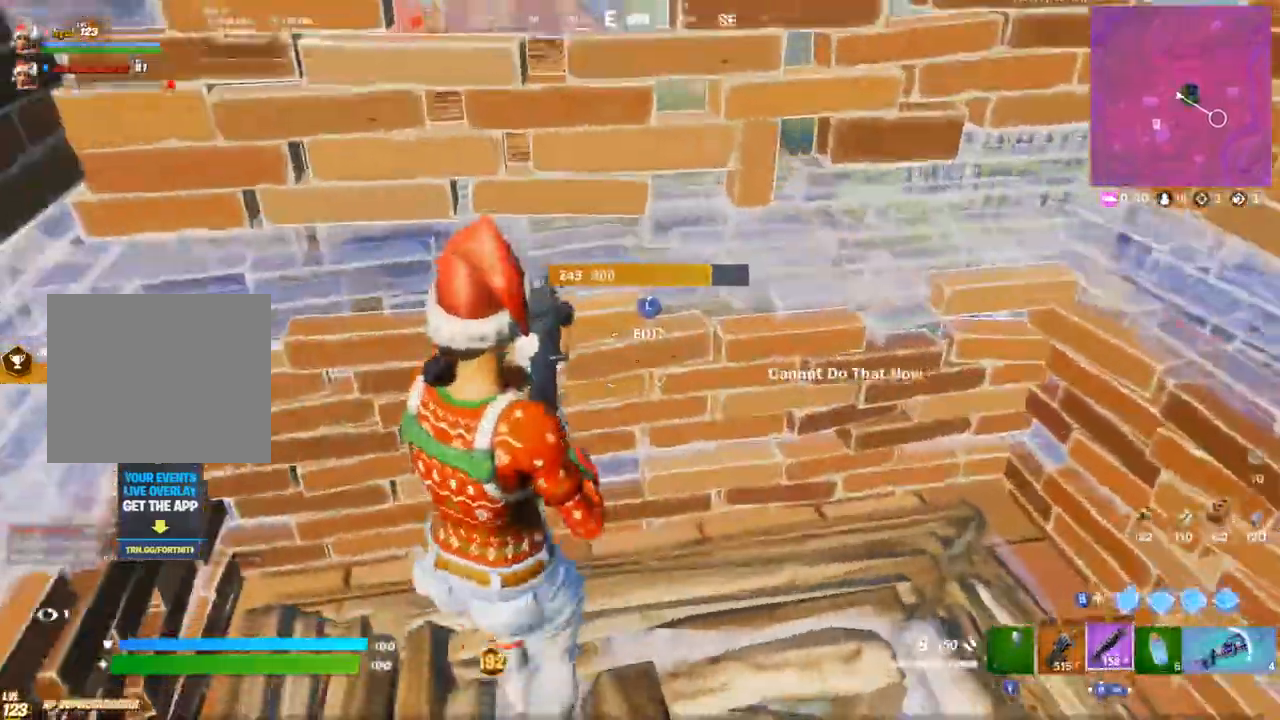
{"dt_ms": 1000, "buttons": ["CROSS"], "left_stick": "left", "right_stick": "center"}
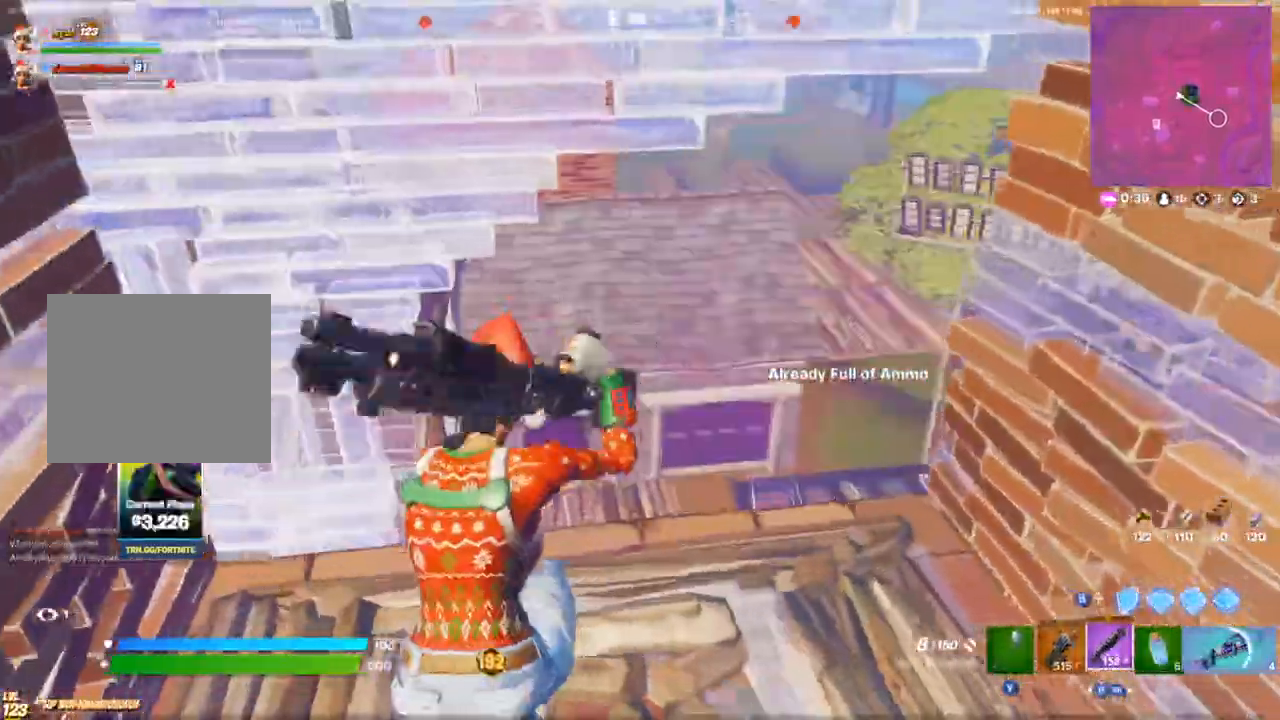
{"dt_ms": 500, "buttons": ["CROSS", "R1"], "left_stick": "up", "right_stick": "center"}
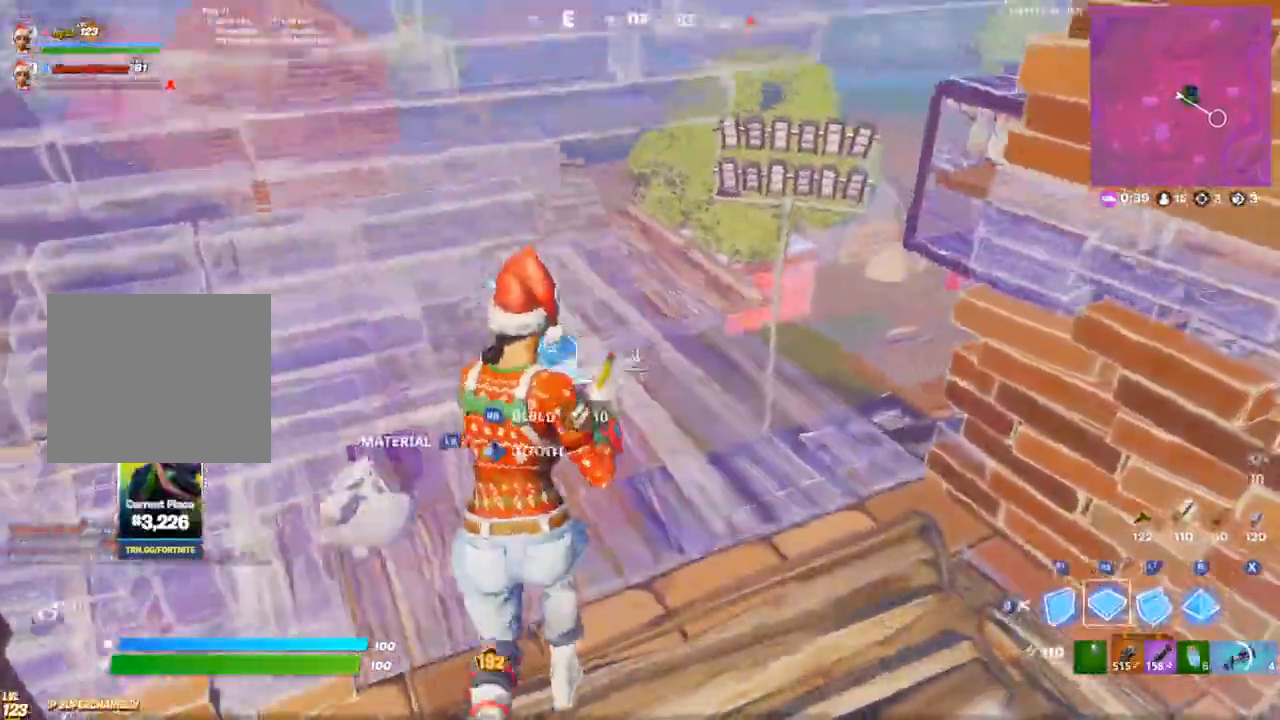
{"dt_ms": 500, "buttons": ["CROSS"], "left_stick": "up", "right_stick": "up-left", "events": [[83, "R1", "up"], [317, "CROSS", "up"], [417, "L2", "down"], [467, "CROSS", "down"], [467, "right_stick", "up-left"], [500, "L2", "up"]]}
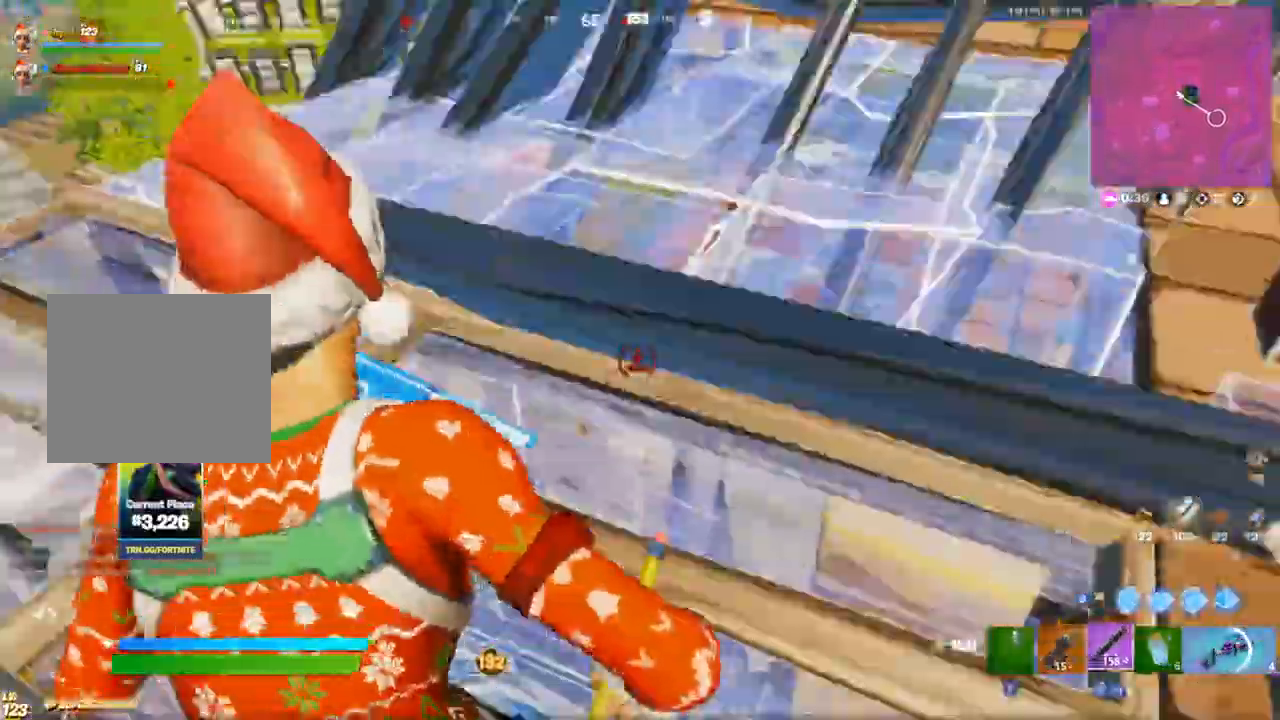
{"dt_ms": 500, "buttons": ["L2"], "left_stick": "up", "right_stick": "down-left", "events": [[50, "CROSS", "up"], [117, "right_stick", "center"], [250, "CROSS", "down"], [250, "right_stick", "left"], [367, "CROSS", "up"], [500, "L2", "down"], [500, "right_stick", "down-left"]]}
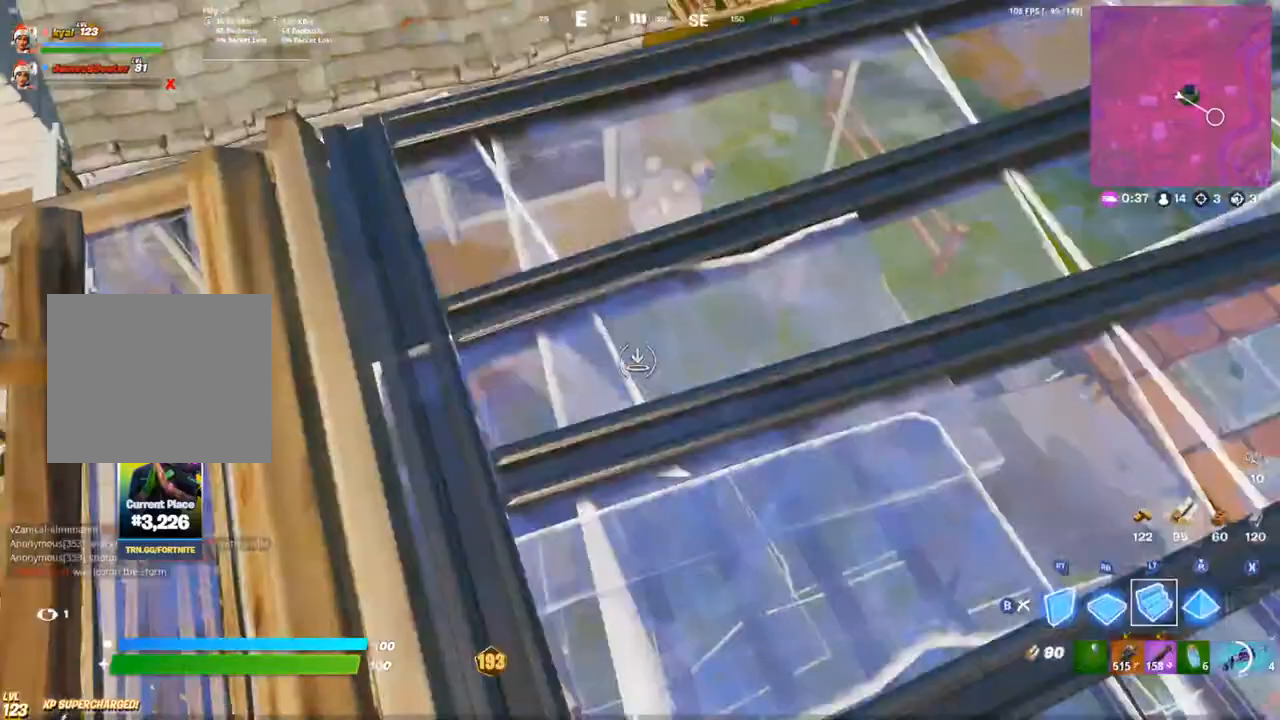
{"dt_ms": 500, "buttons": [], "left_stick": "up-left", "right_stick": "center", "events": [[17, "right_stick", "center"], [83, "right_stick", "up-right"], [100, "L2", "up"], [183, "right_stick", "right"], [283, "left_stick", "up-left"], [433, "right_stick", "center"]]}
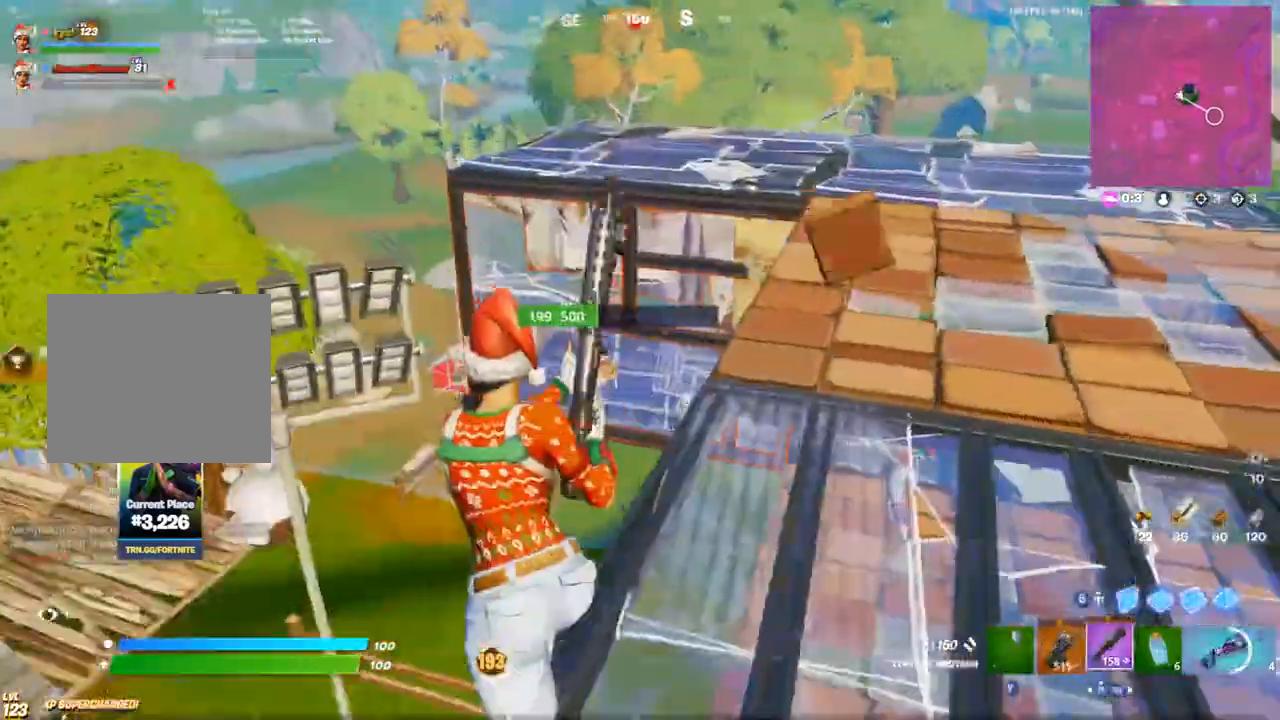
{"dt_ms": 500, "buttons": [], "left_stick": "up", "right_stick": "up-right", "events": [[50, "right_stick", "down-left"], [183, "R3", "down"], [233, "right_stick", "center"], [250, "left_stick", "up"], [283, "right_stick", "up-right"], [417, "R3", "up"]]}
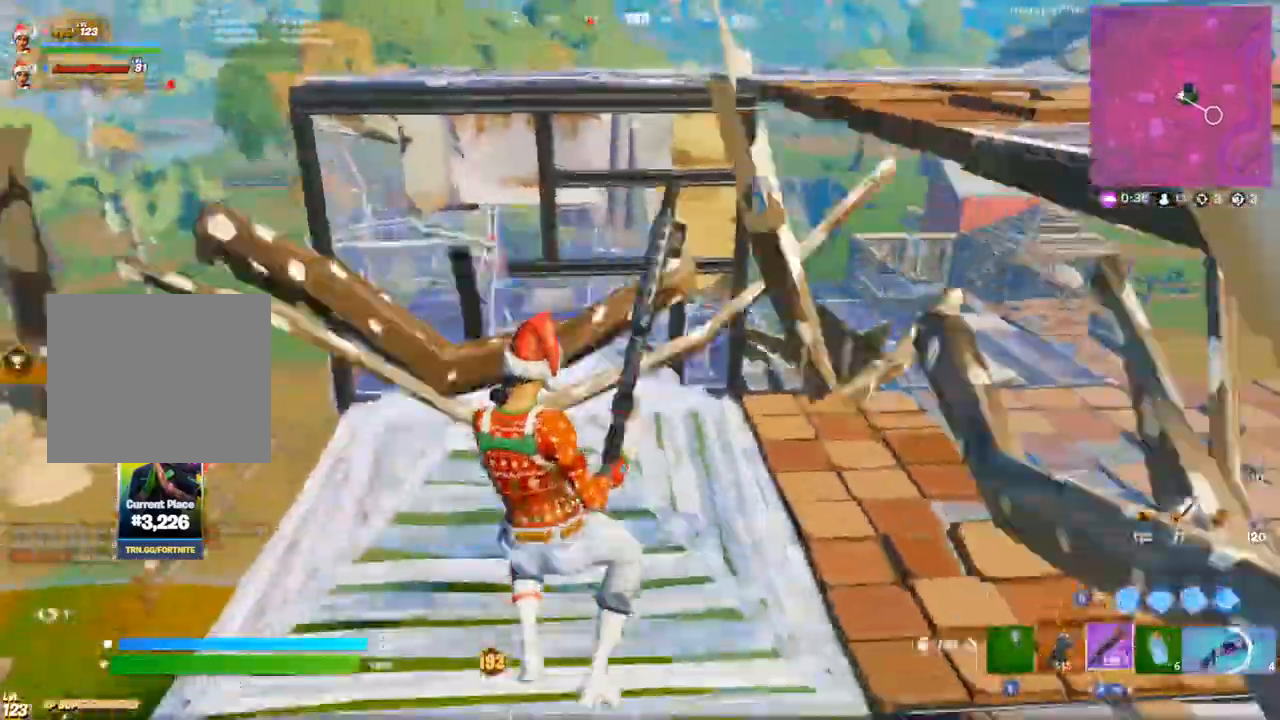
{"dt_ms": 500, "buttons": [], "left_stick": "up-right", "right_stick": "center", "events": [[17, "left_stick", "up-right"], [33, "right_stick", "center"]]}
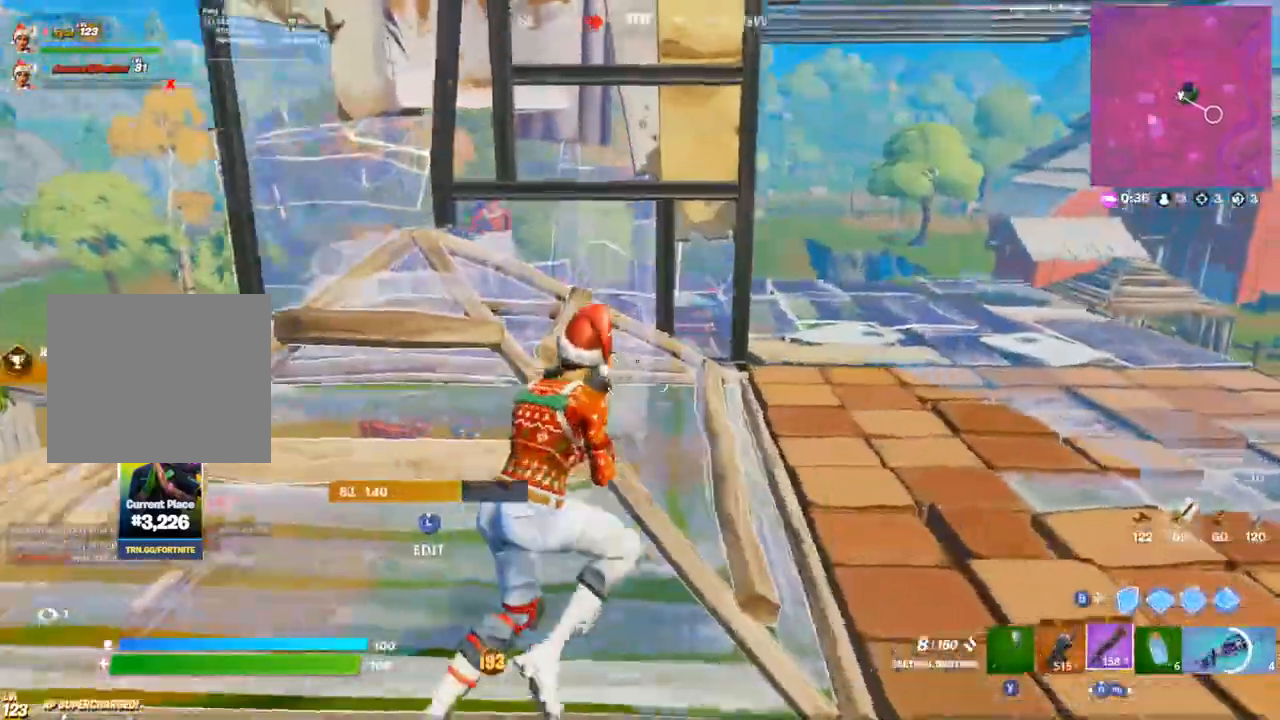
{"dt_ms": 500, "buttons": [], "left_stick": "up-left", "right_stick": "center", "events": [[283, "left_stick", "up-left"]]}
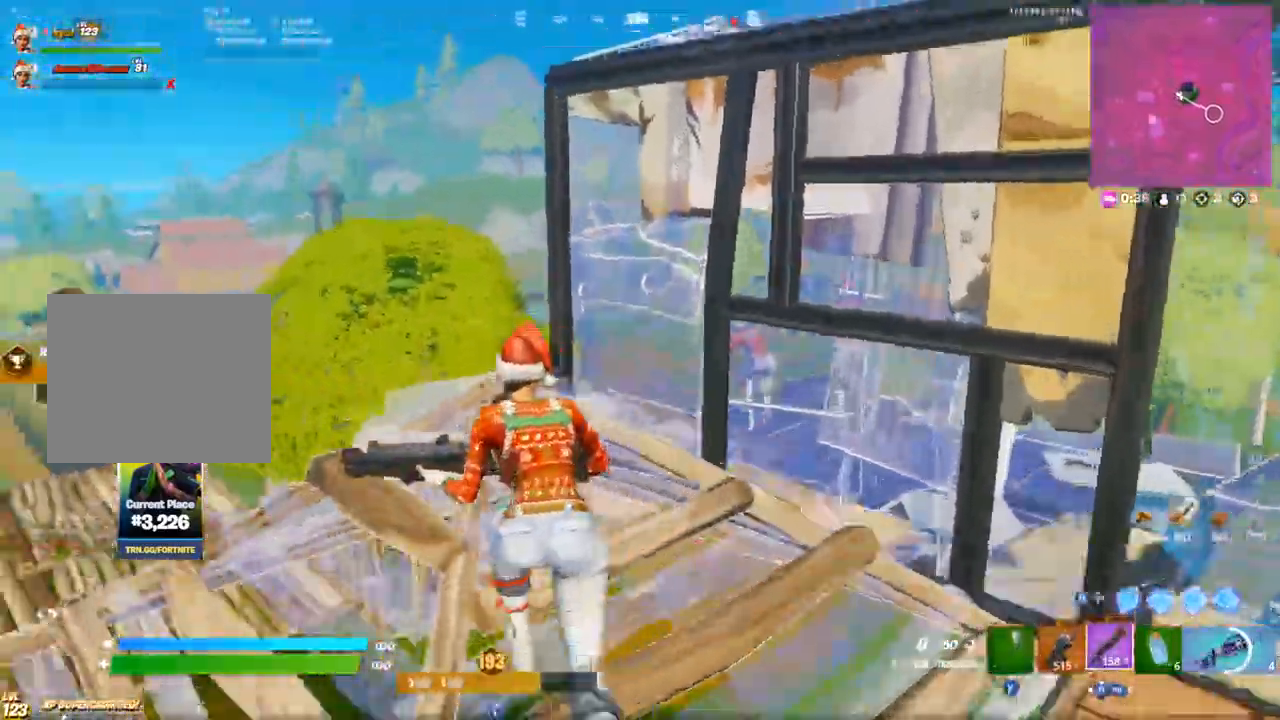
{"dt_ms": 500, "buttons": ["CROSS"], "left_stick": "up-left", "right_stick": "center", "events": [[250, "CROSS", "down"], [333, "right_stick", "down-left"], [383, "right_stick", "center"]]}
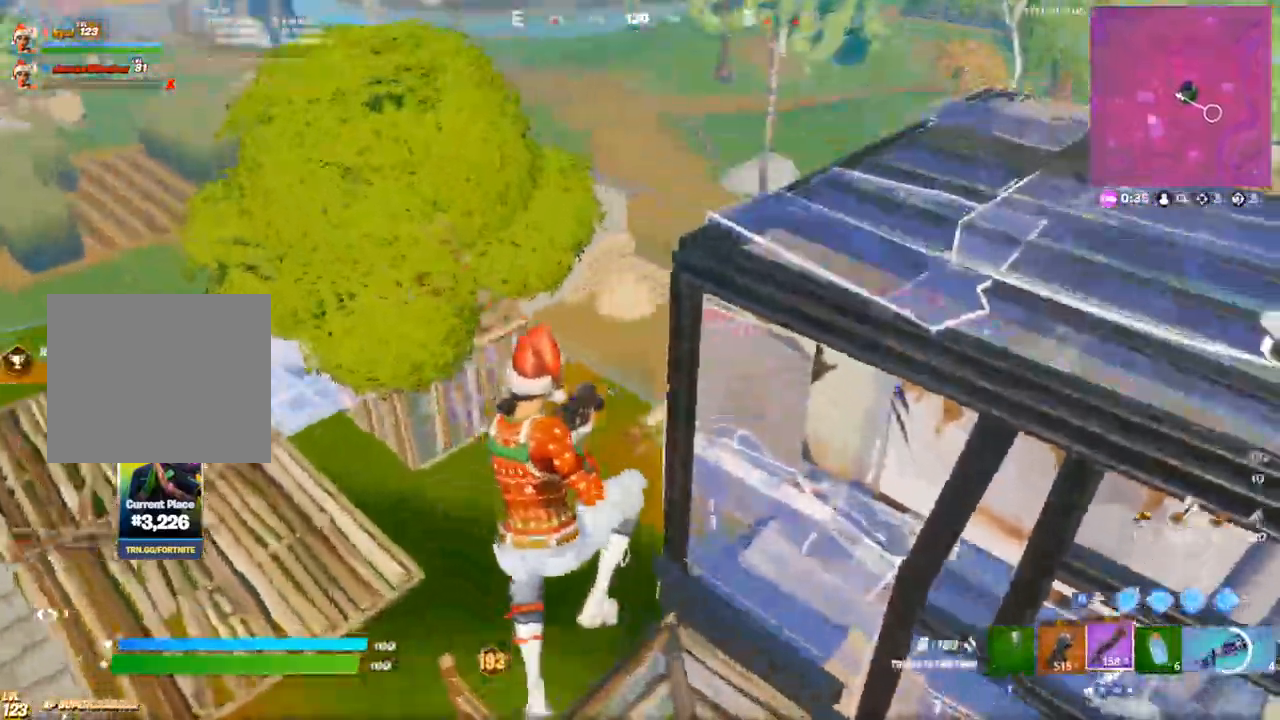
{"dt_ms": 500, "buttons": ["CROSS"], "left_stick": "up-left", "right_stick": "right"}
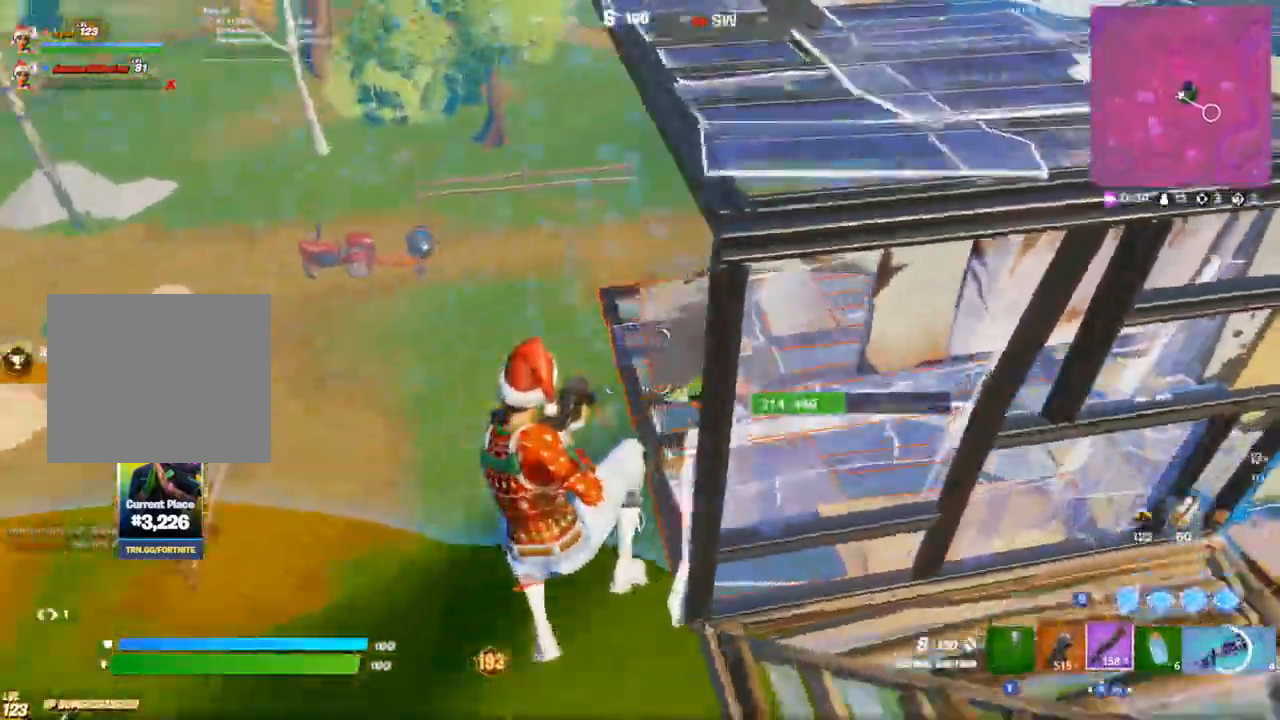
{"dt_ms": 500, "buttons": ["CROSS"], "left_stick": "up-left", "right_stick": "left"}
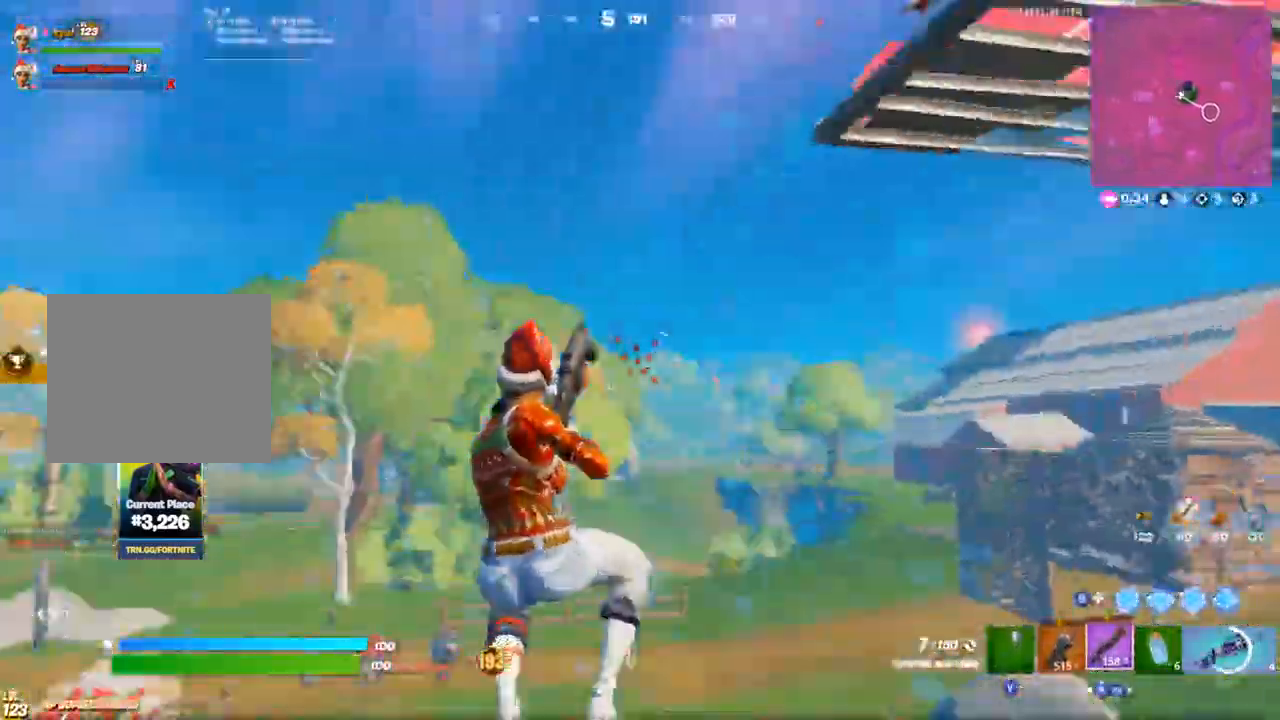
{"dt_ms": 1000, "buttons": ["CROSS"], "left_stick": "up", "right_stick": "down-left"}
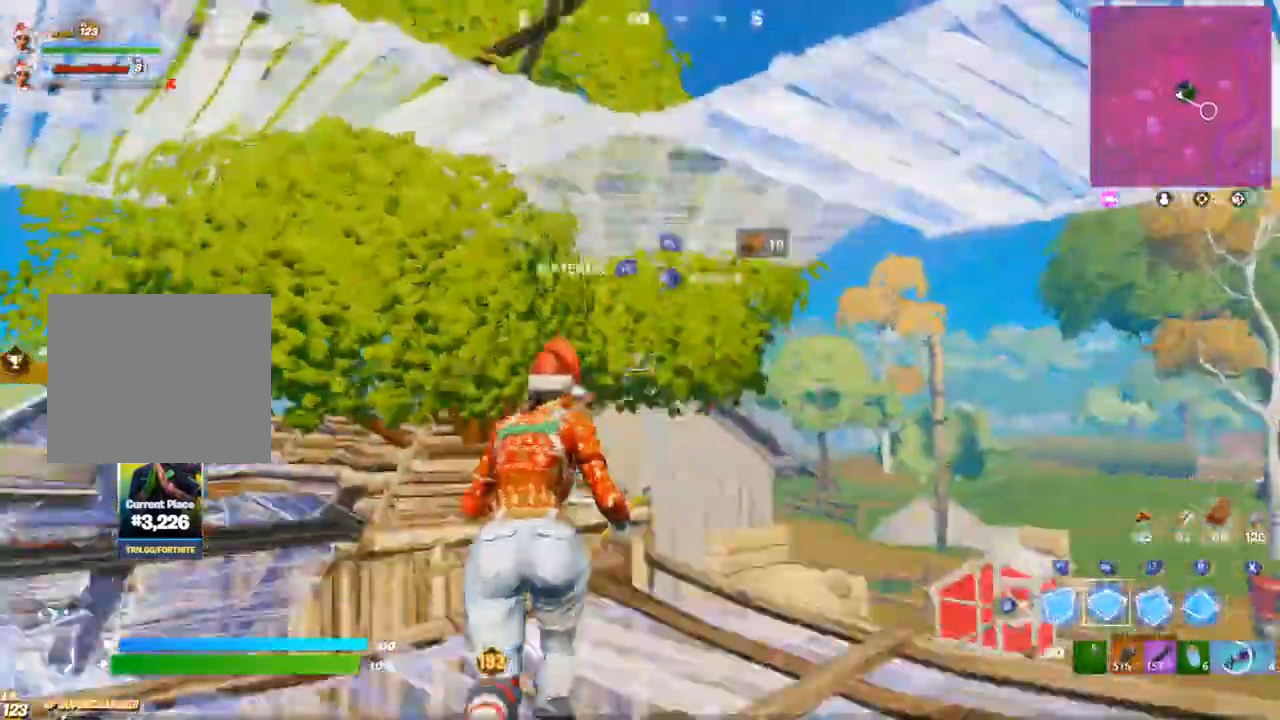
{"dt_ms": 500, "buttons": ["R1"], "left_stick": "up-left", "right_stick": "down-right", "events": [[250, "L2", "down"], [317, "right_stick", "up-left"], [350, "L2", "up"], [417, "R1", "down"], [450, "CROSS", "up"], [483, "left_stick", "up-left"], [500, "right_stick", "down-right"]]}